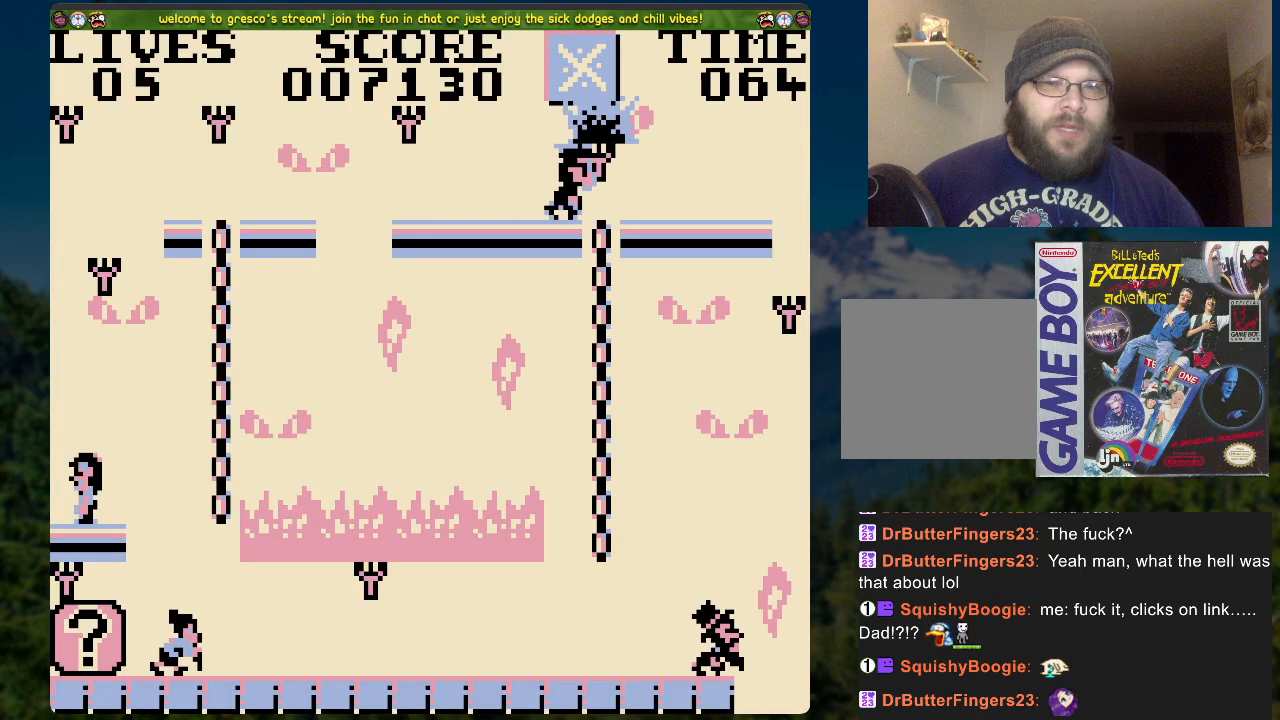
Gameplay with a controller (Xbox layout); each line is a JSON object with the inputs held at the frame after it. "events" lists button and stick changes between this image and that frame as [ms after this image, input, new state], when the widget could be followed in between.
{"buttons": ["A", "DPAD_RIGHT"], "left_stick": "center", "right_stick": "center", "events": [[184, "DPAD_RIGHT", "down"], [335, "A", "down"]]}
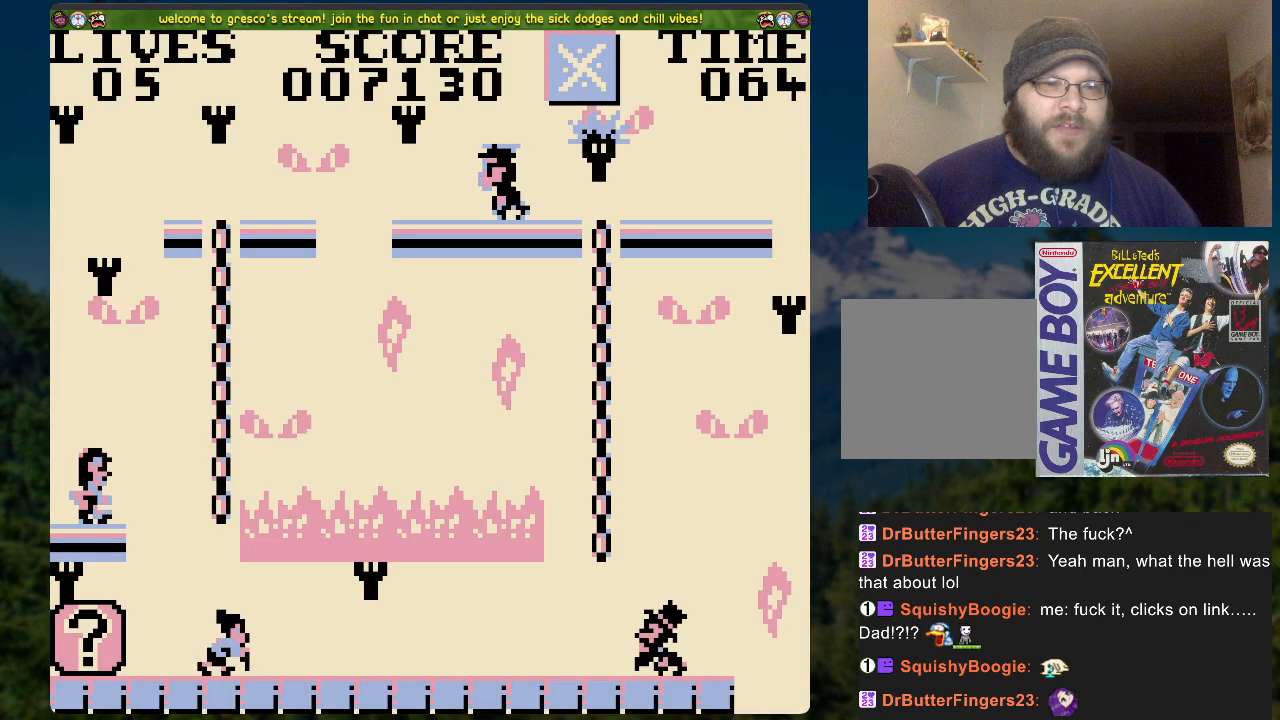
{"buttons": ["DPAD_UP"], "left_stick": "center", "right_stick": "center", "events": [[151, "A", "up"], [151, "DPAD_UP", "down"], [168, "DPAD_RIGHT", "up"]]}
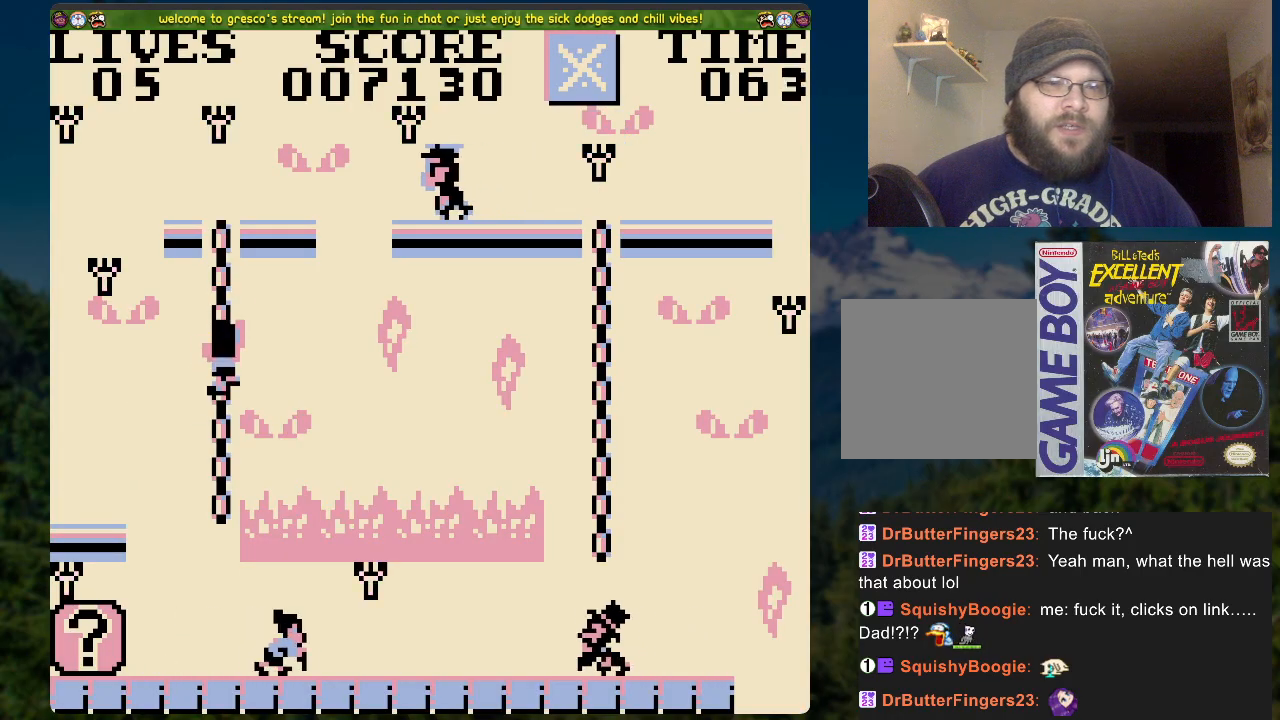
{"buttons": ["DPAD_UP"], "left_stick": "center", "right_stick": "center", "events": [[318, "DPAD_UP", "up"], [469, "DPAD_UP", "down"]]}
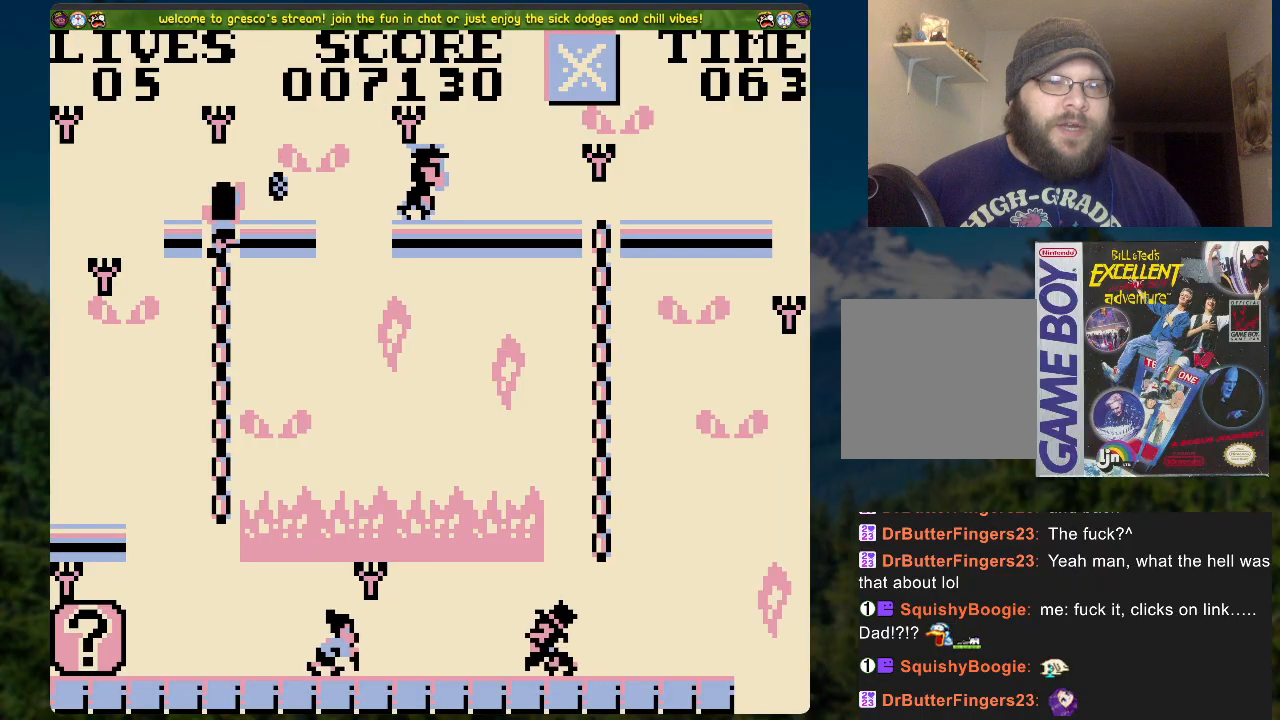
{"buttons": ["A"], "left_stick": "center", "right_stick": "center", "events": [[251, "DPAD_UP", "up"], [335, "A", "down"]]}
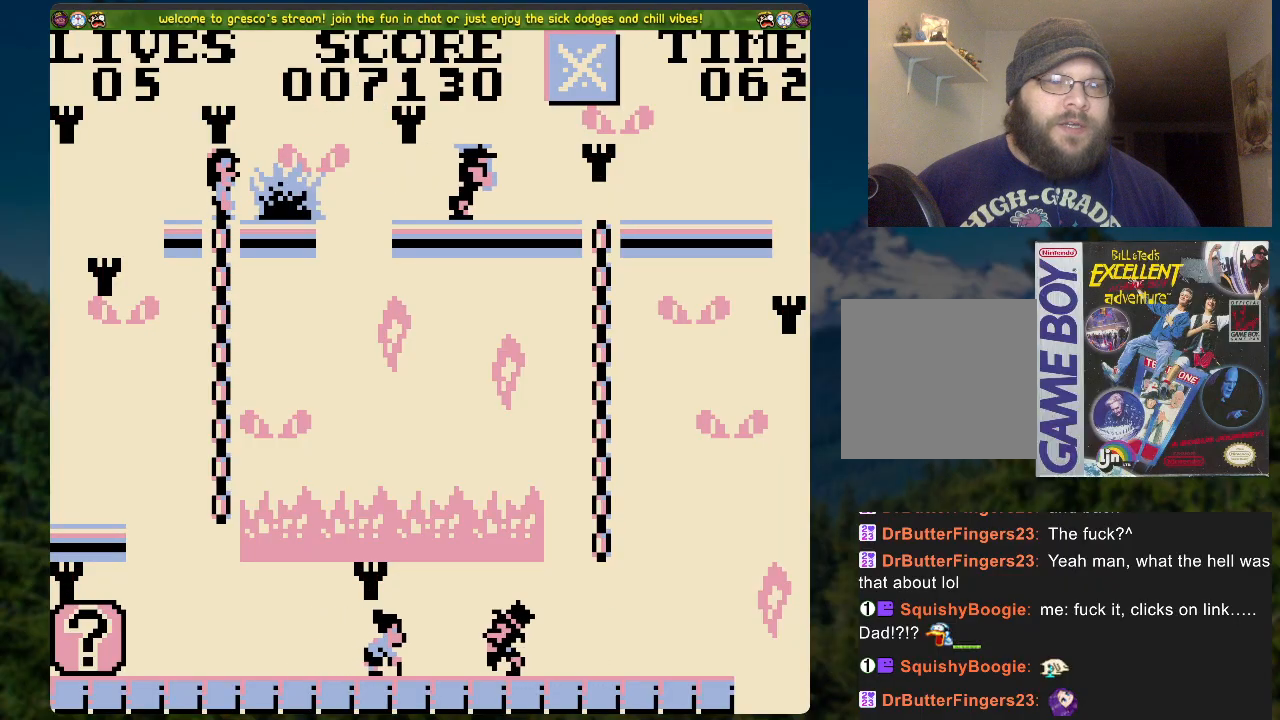
{"buttons": ["DPAD_LEFT"], "left_stick": "center", "right_stick": "center", "events": [[67, "A", "up"], [335, "DPAD_LEFT", "down"]]}
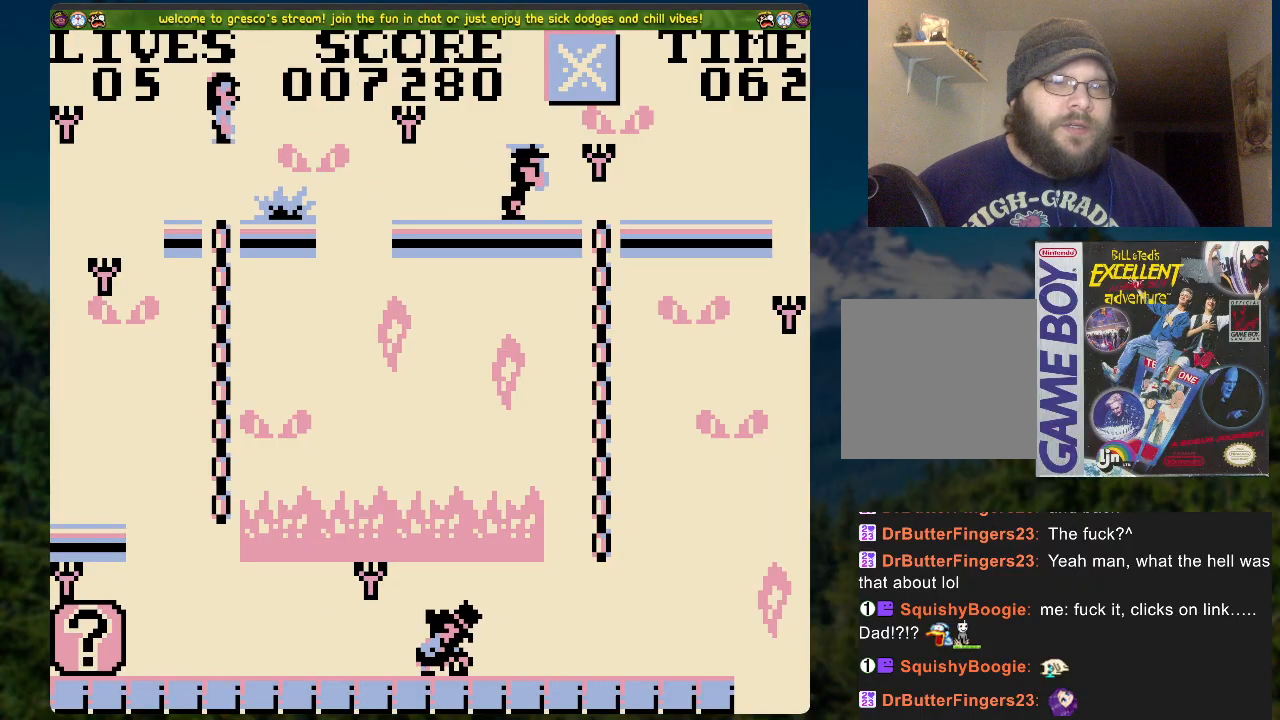
{"buttons": [], "left_stick": "center", "right_stick": "center", "events": [[67, "A", "down"], [217, "A", "up"], [368, "DPAD_LEFT", "up"]]}
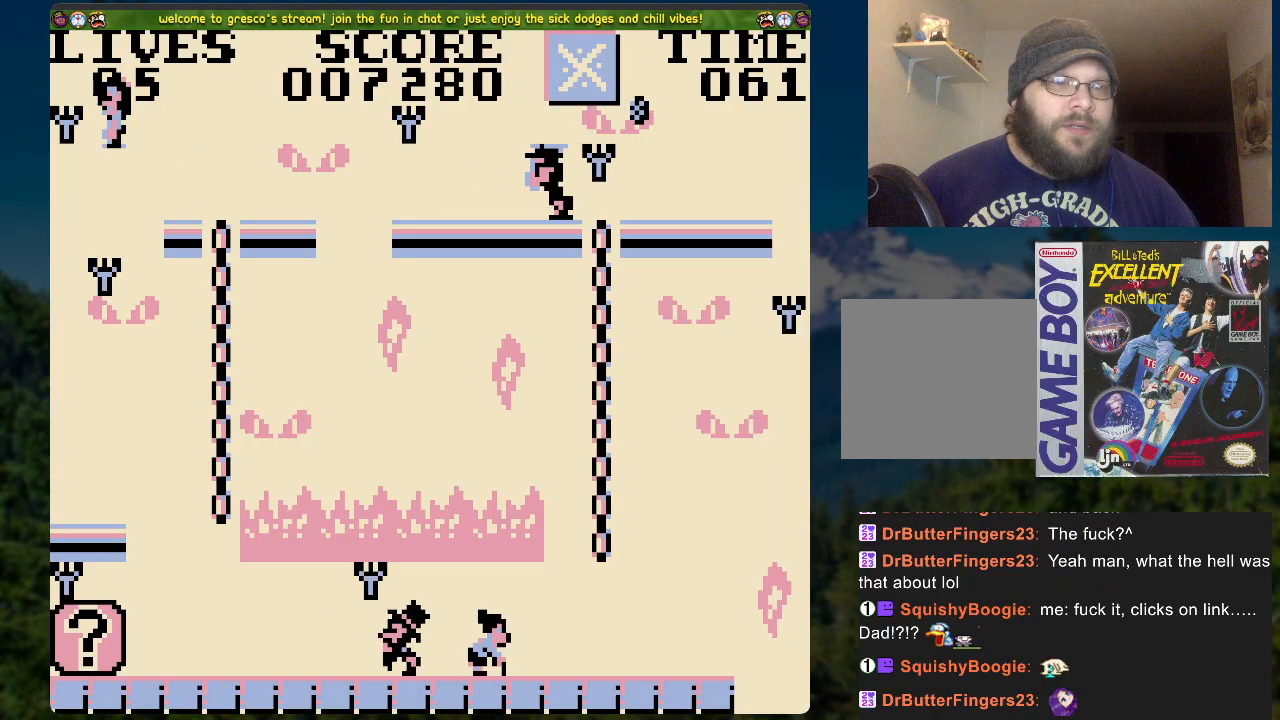
{"buttons": [], "left_stick": "center", "right_stick": "center", "events": [[234, "DPAD_RIGHT", "down"], [368, "DPAD_RIGHT", "up"]]}
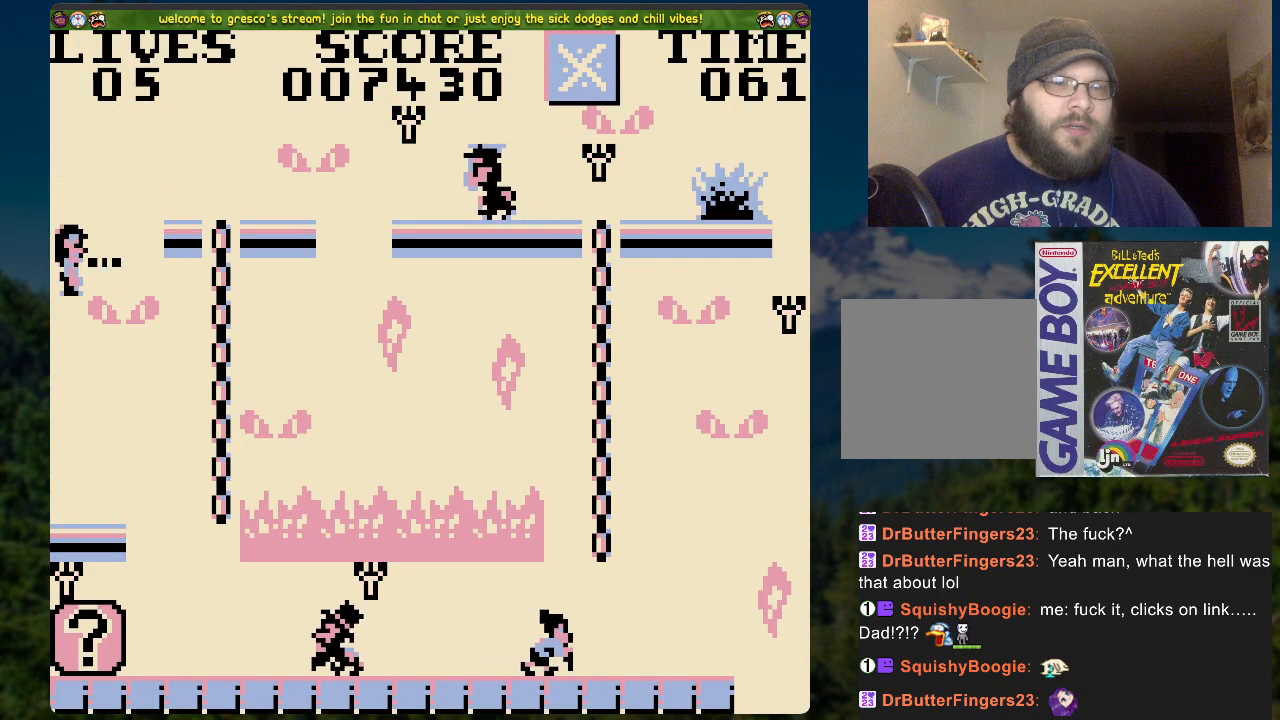
{"buttons": [], "left_stick": "center", "right_stick": "center", "events": [[100, "DPAD_LEFT", "down"], [268, "DPAD_LEFT", "up"]]}
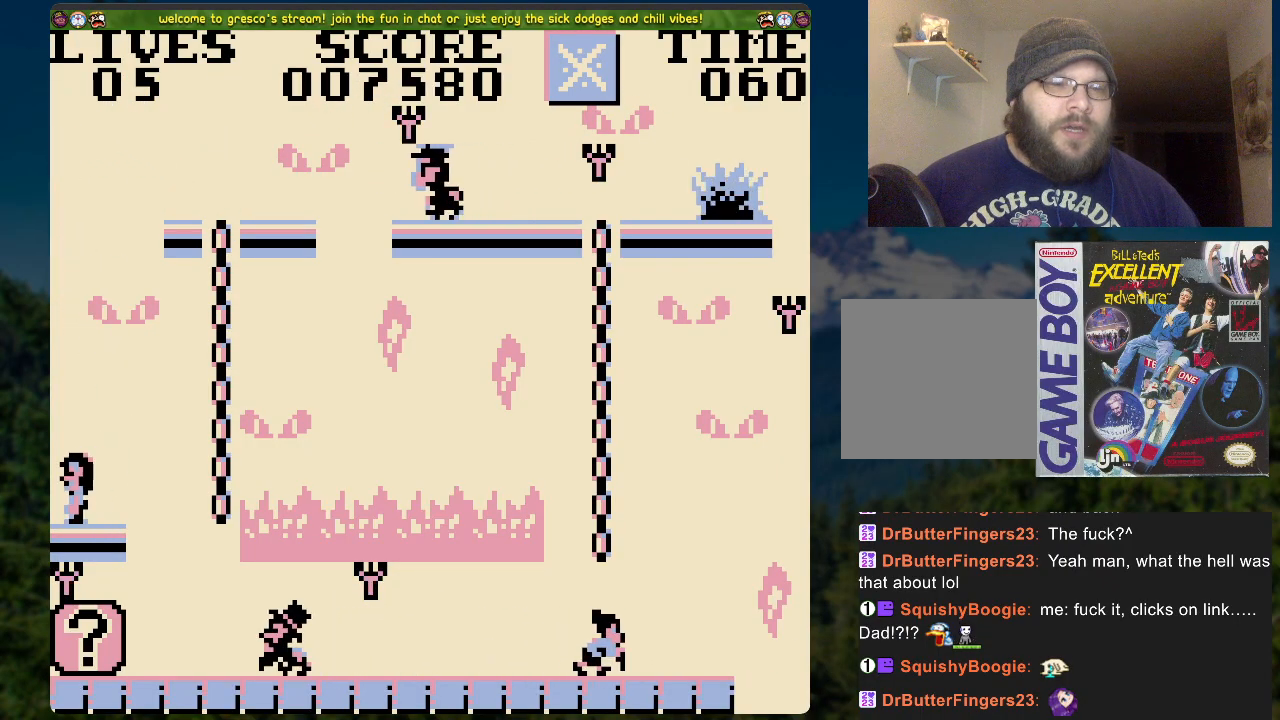
{"buttons": ["DPAD_RIGHT"], "left_stick": "center", "right_stick": "center", "events": [[67, "DPAD_RIGHT", "down"], [234, "A", "down"], [502, "A", "up"]]}
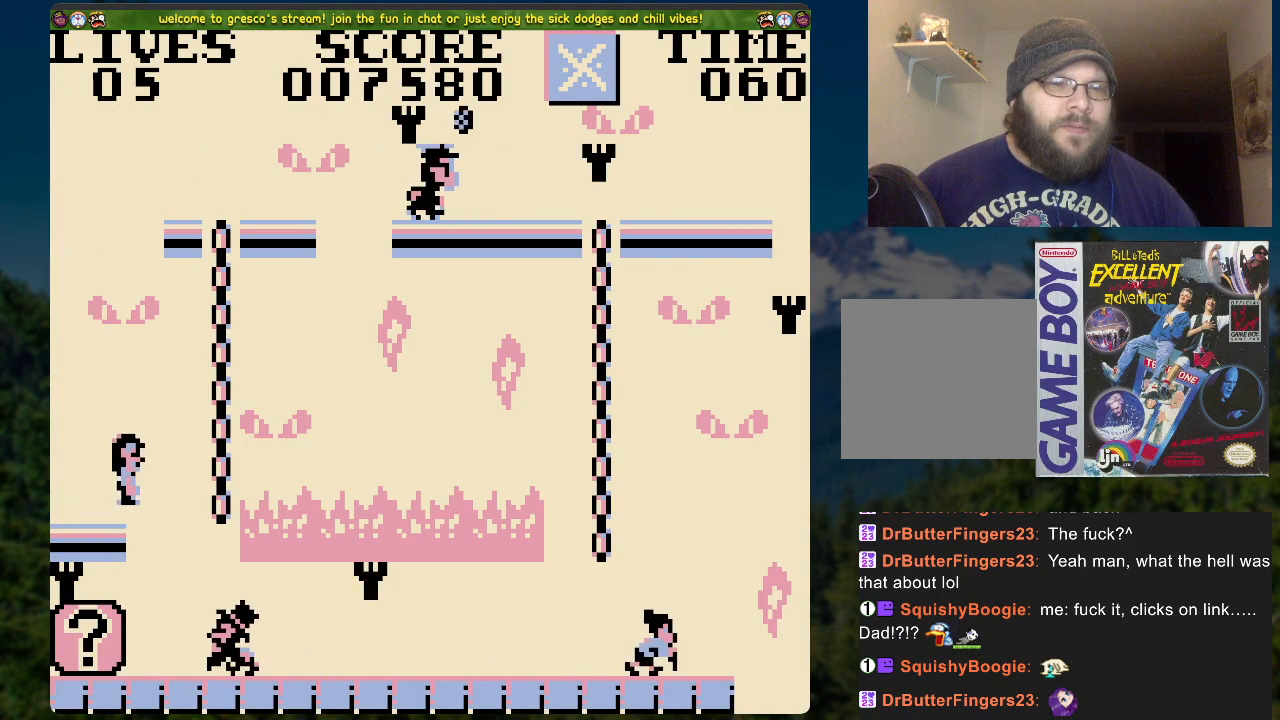
{"buttons": ["DPAD_UP"], "left_stick": "center", "right_stick": "center", "events": [[17, "DPAD_RIGHT", "up"], [17, "DPAD_UP", "down"]]}
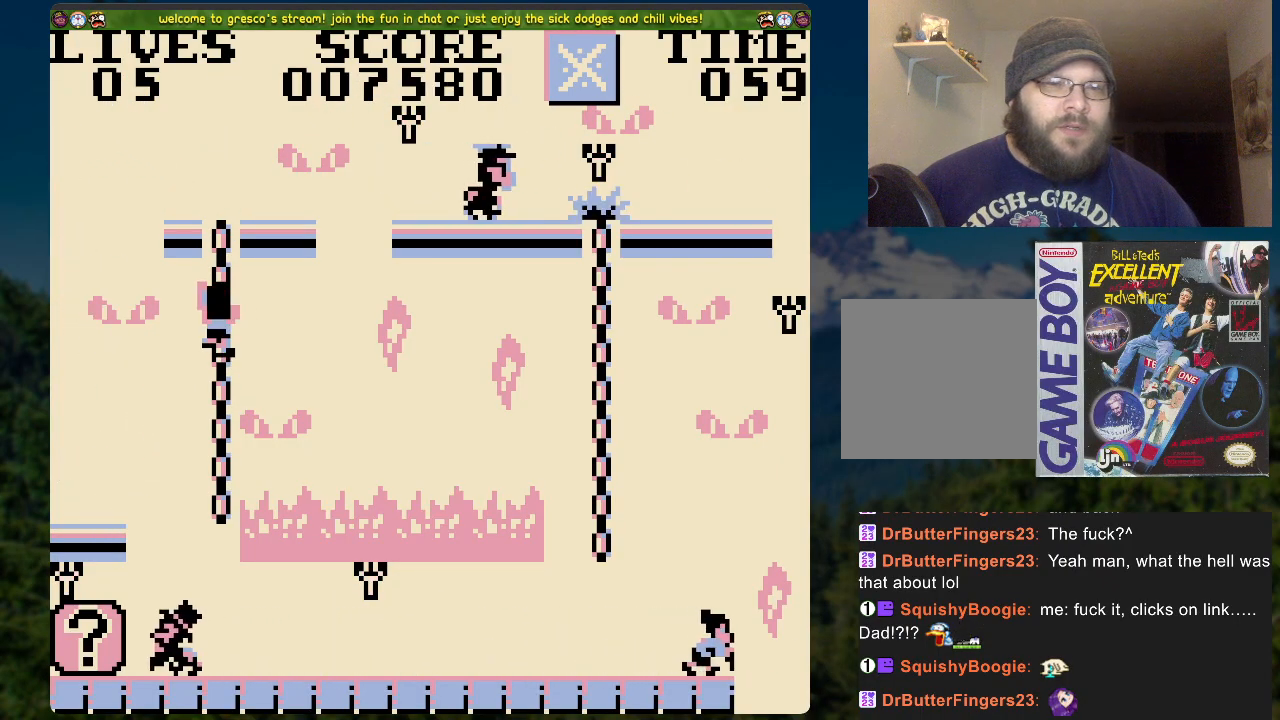
{"buttons": ["DPAD_UP", "DPAD_RIGHT"], "left_stick": "center", "right_stick": "center", "events": [[302, "DPAD_RIGHT", "down"]]}
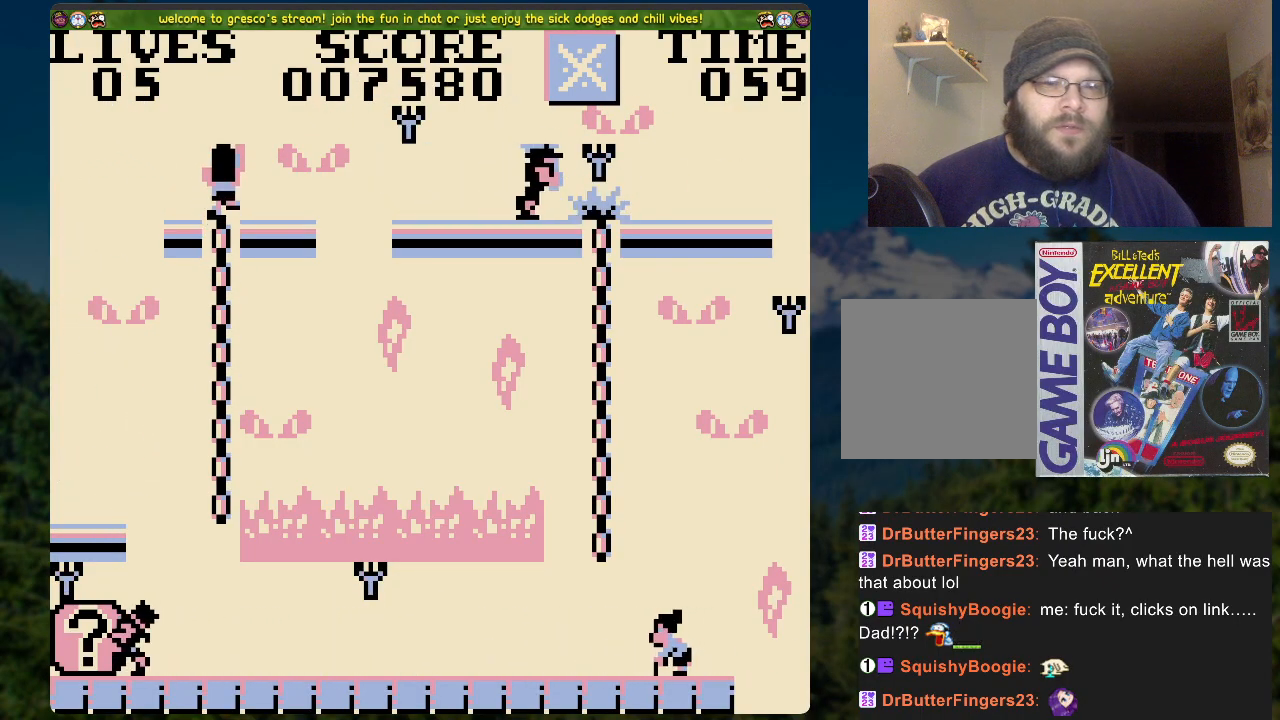
{"buttons": [], "left_stick": "center", "right_stick": "center", "events": [[17, "DPAD_UP", "up"], [51, "DPAD_RIGHT", "up"]]}
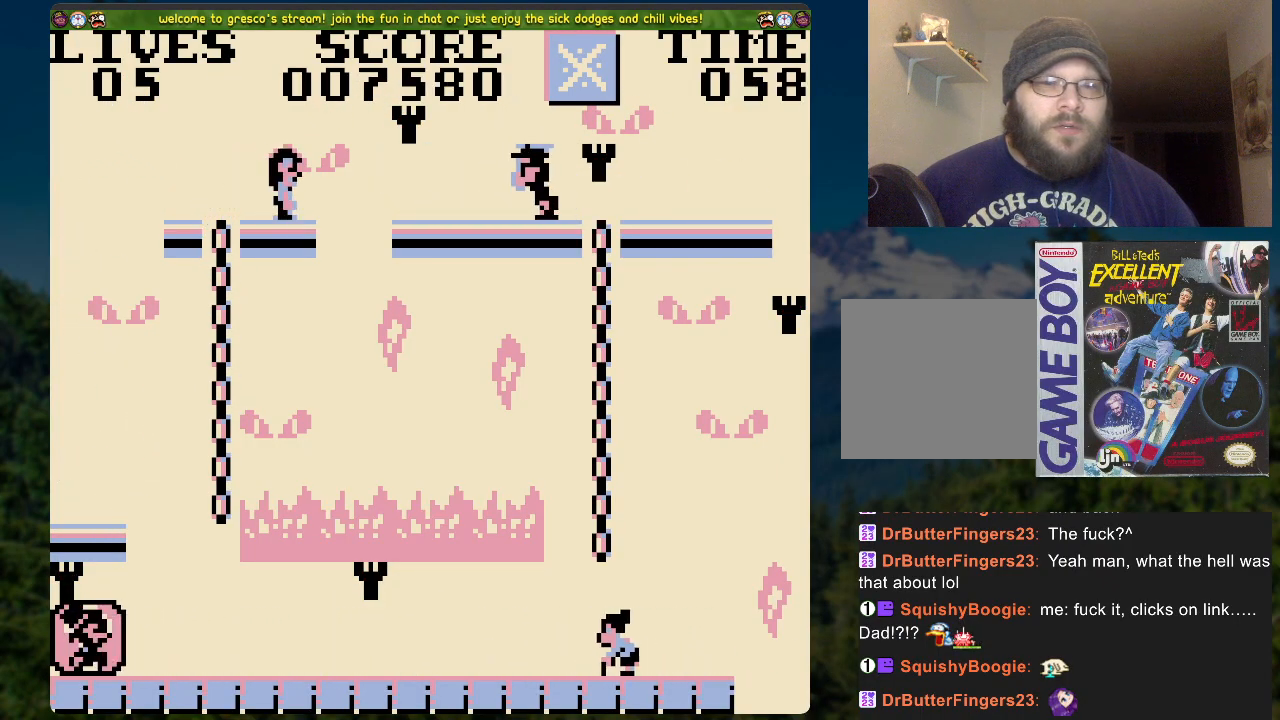
{"buttons": [], "left_stick": "center", "right_stick": "center", "events": [[201, "DPAD_LEFT", "down"], [485, "DPAD_LEFT", "up"]]}
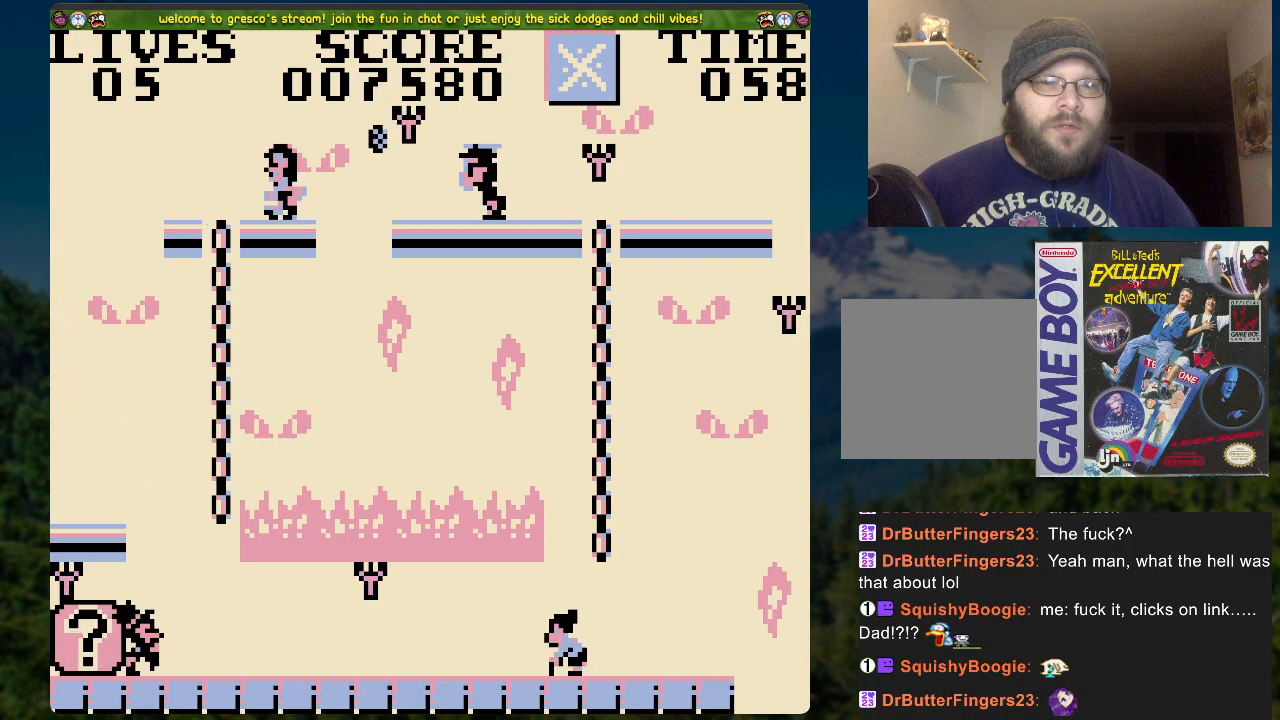
{"buttons": [], "left_stick": "center", "right_stick": "center", "events": [[284, "DPAD_RIGHT", "down"], [385, "DPAD_RIGHT", "up"]]}
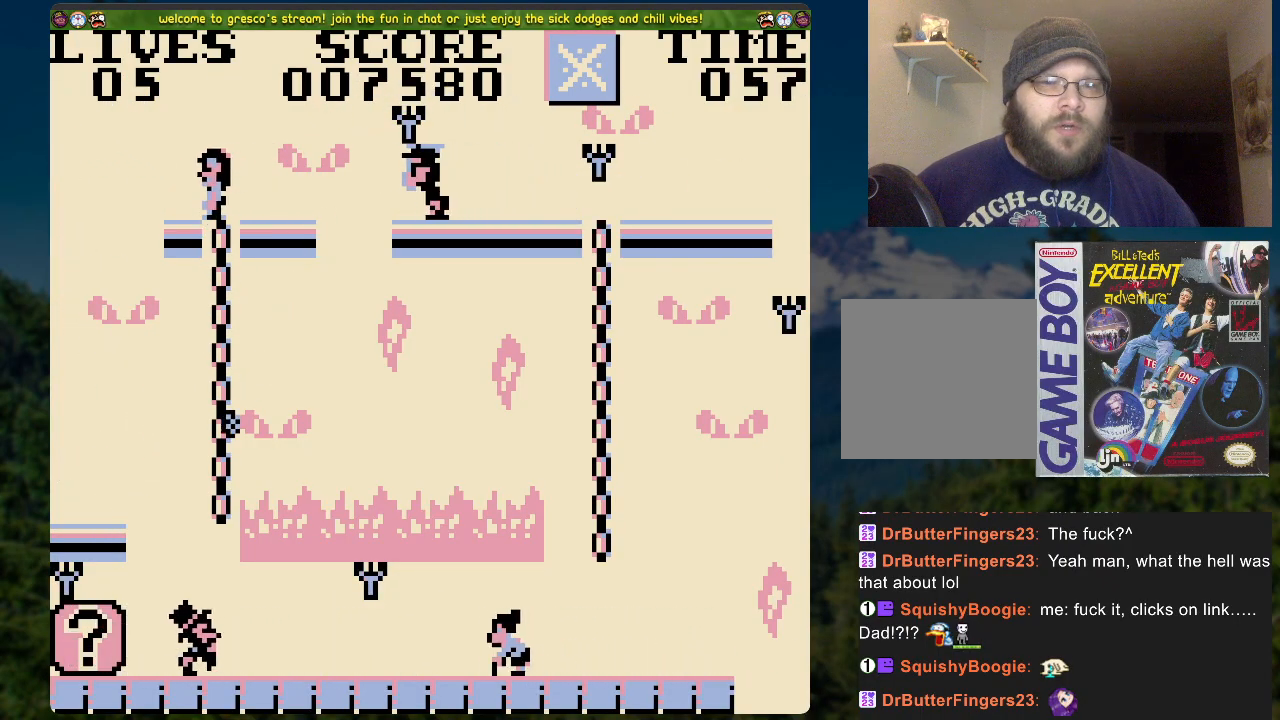
{"buttons": [], "left_stick": "center", "right_stick": "center", "events": [[217, "DPAD_LEFT", "down"], [402, "DPAD_LEFT", "up"]]}
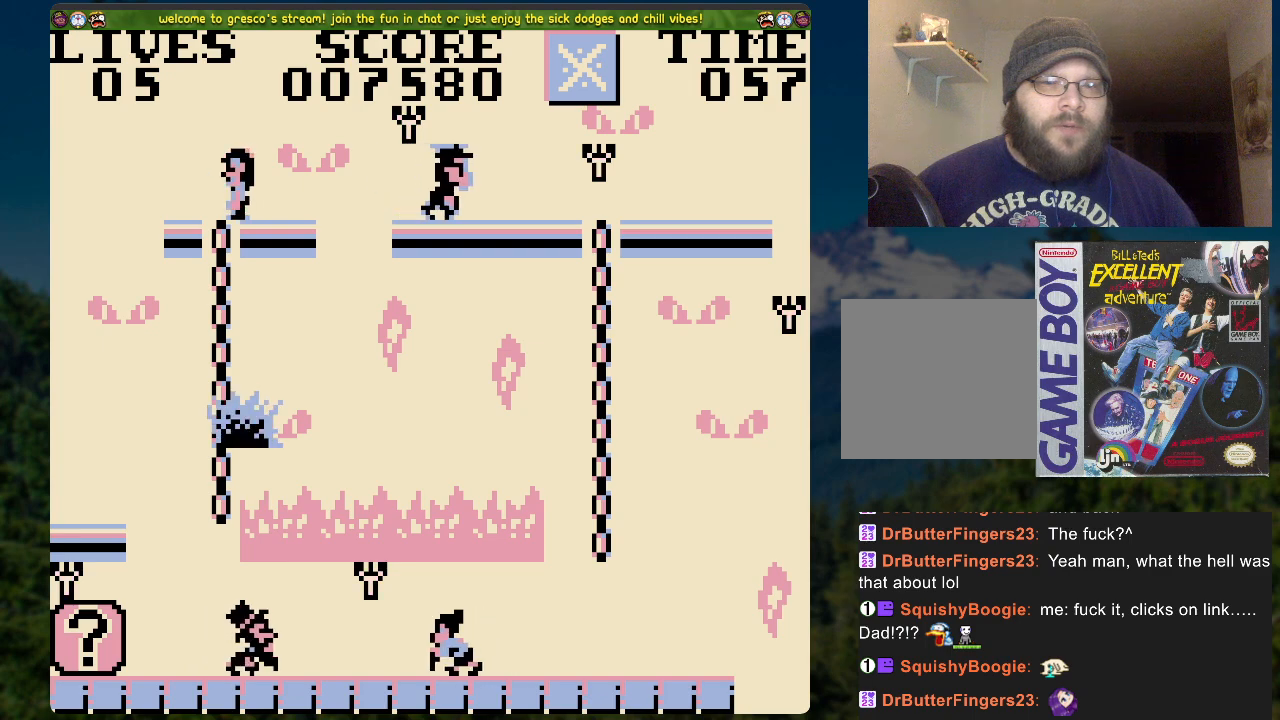
{"buttons": ["A", "DPAD_RIGHT"], "left_stick": "center", "right_stick": "center", "events": [[33, "DPAD_RIGHT", "down"], [251, "A", "down"]]}
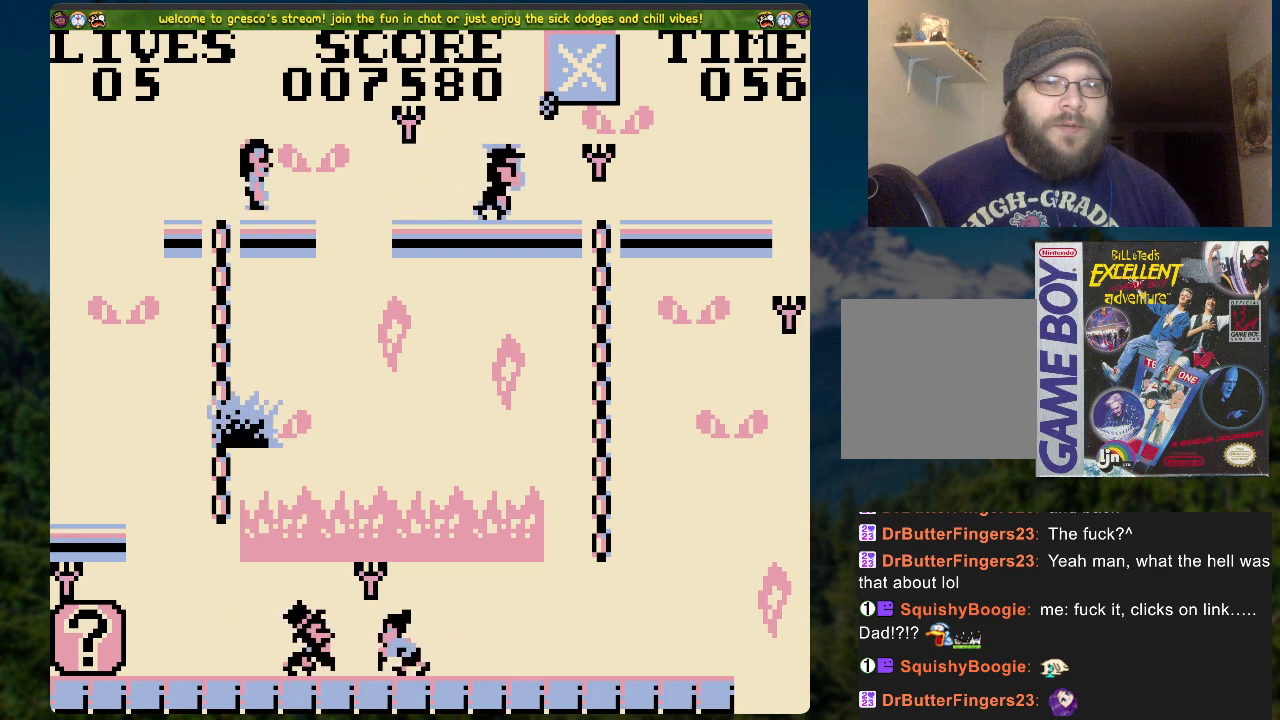
{"buttons": [], "left_stick": "center", "right_stick": "center", "events": [[301, "A", "up"], [335, "DPAD_RIGHT", "up"]]}
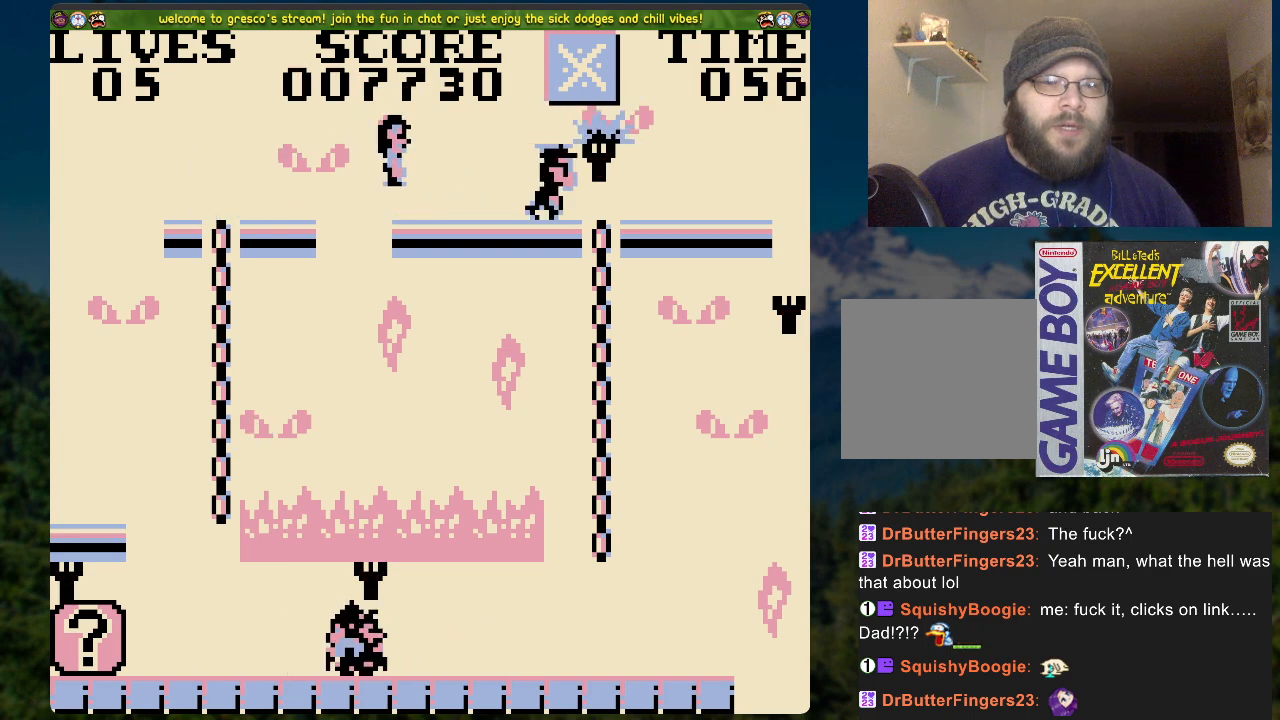
{"buttons": ["A", "DPAD_LEFT"], "left_stick": "center", "right_stick": "center", "events": [[268, "DPAD_LEFT", "down"], [301, "A", "down"]]}
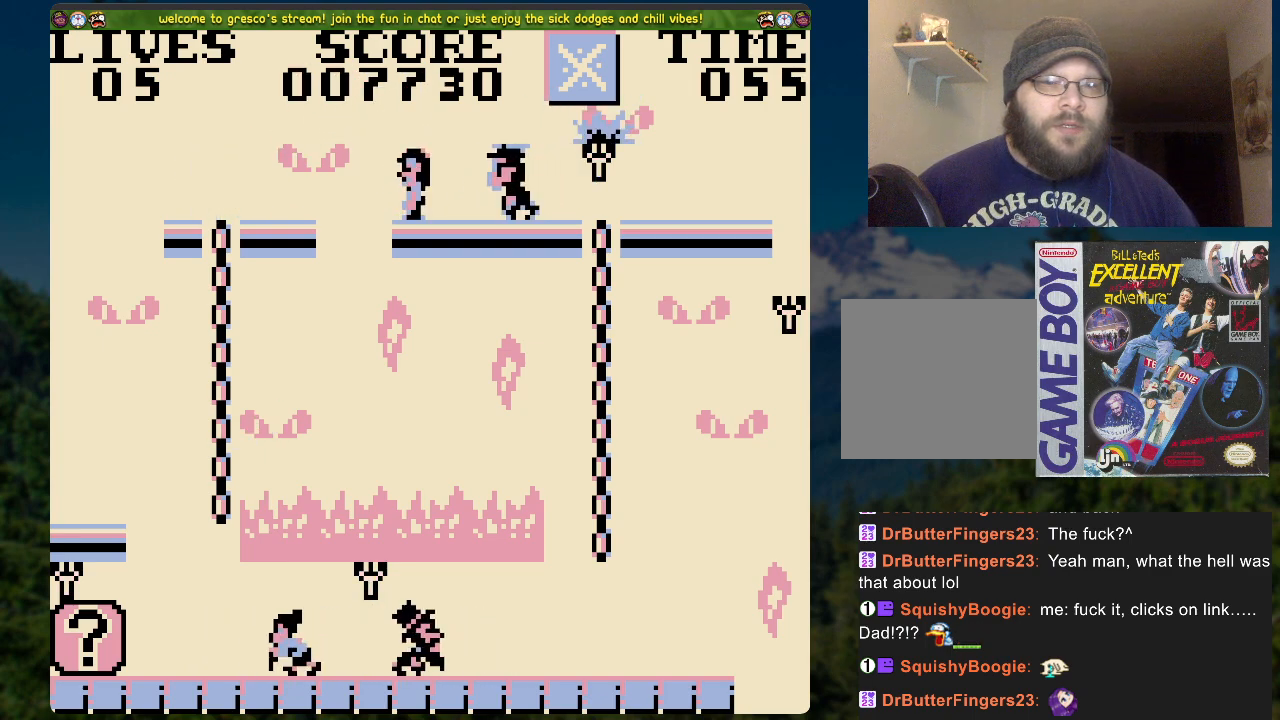
{"buttons": ["A", "DPAD_LEFT"], "left_stick": "center", "right_stick": "center", "events": []}
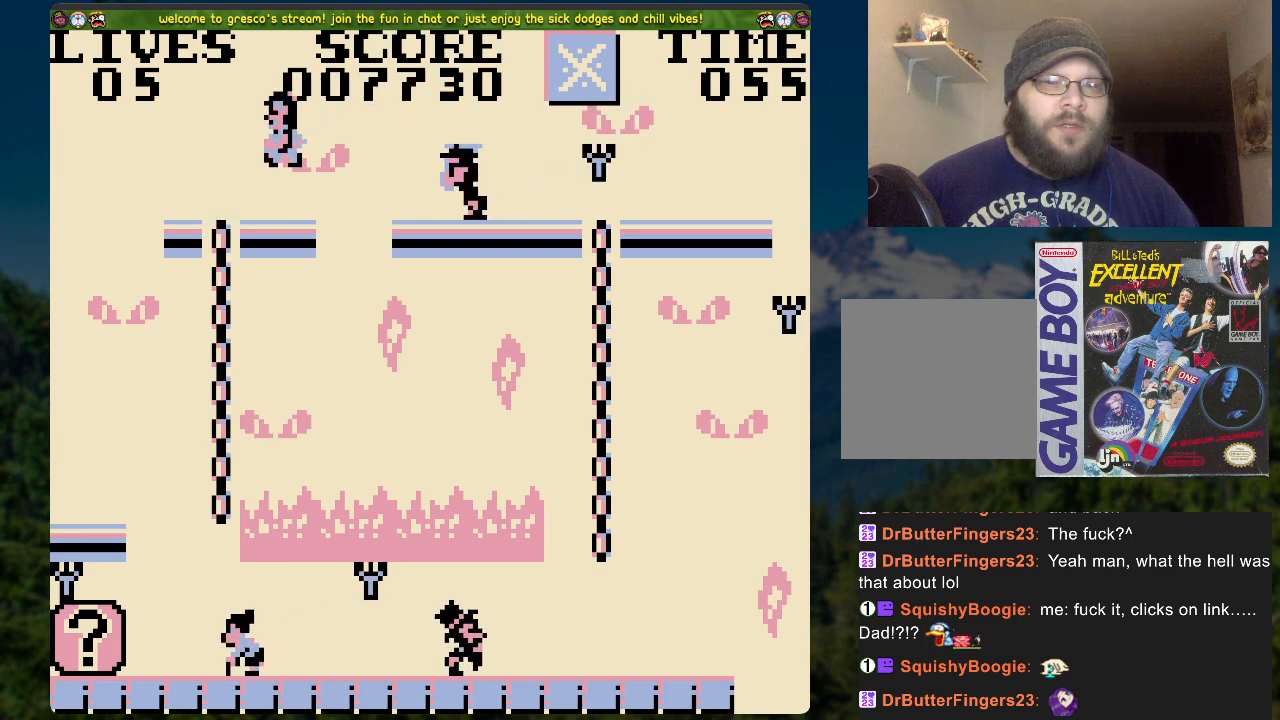
{"buttons": ["A"], "left_stick": "center", "right_stick": "center", "events": [[84, "A", "up"], [84, "DPAD_LEFT", "up"], [385, "A", "down"]]}
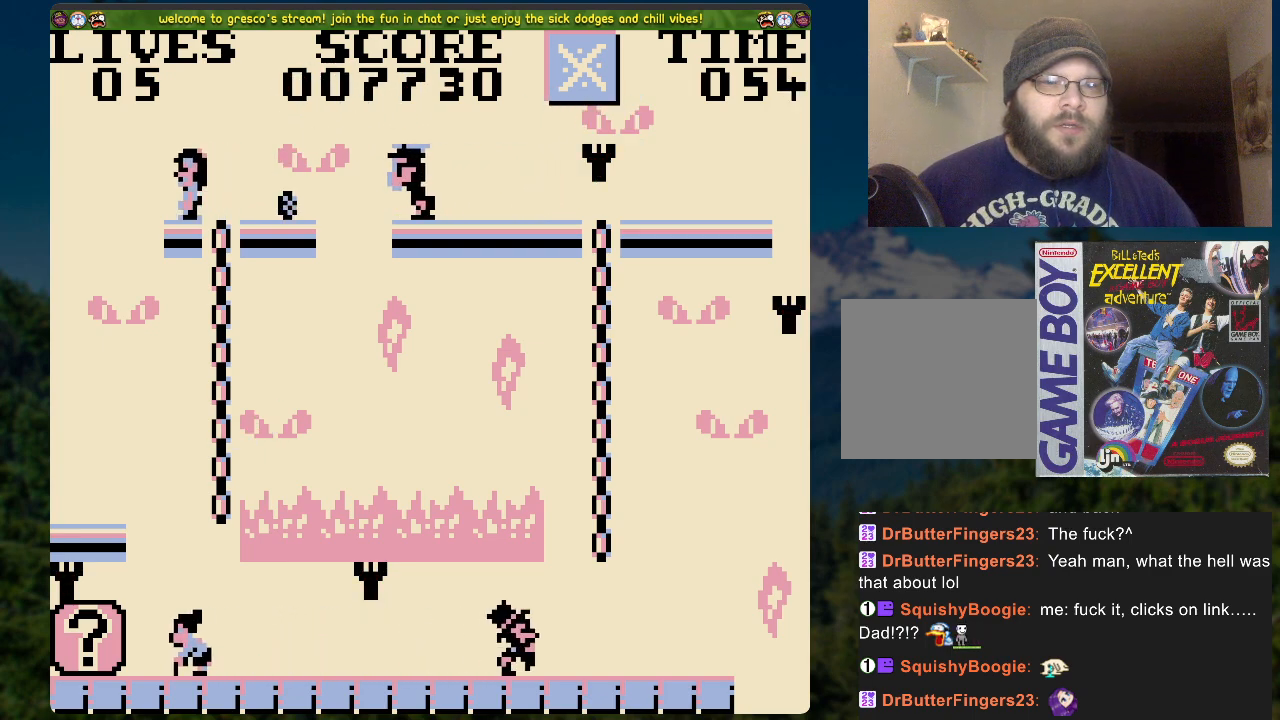
{"buttons": [], "left_stick": "center", "right_stick": "center", "events": [[468, "A", "up"]]}
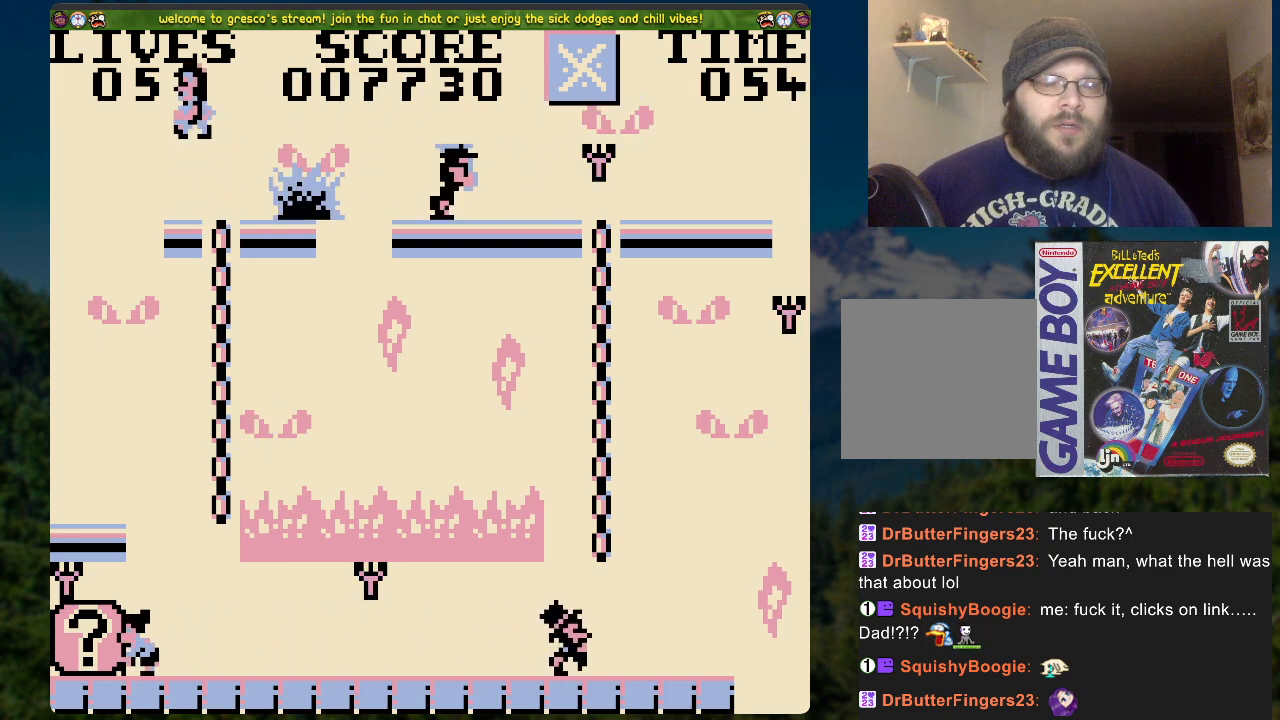
{"buttons": ["DPAD_RIGHT"], "left_stick": "center", "right_stick": "center", "events": [[468, "DPAD_RIGHT", "down"]]}
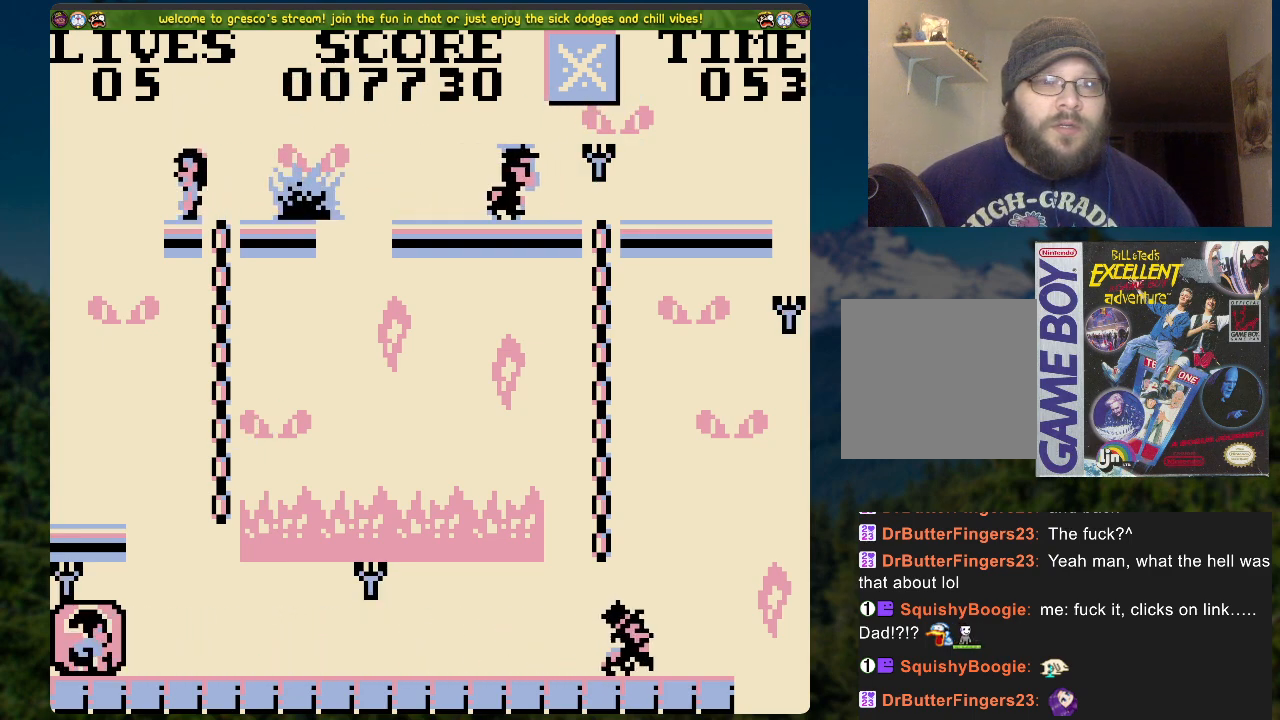
{"buttons": ["A", "DPAD_RIGHT"], "left_stick": "center", "right_stick": "center", "events": [[134, "A", "down"]]}
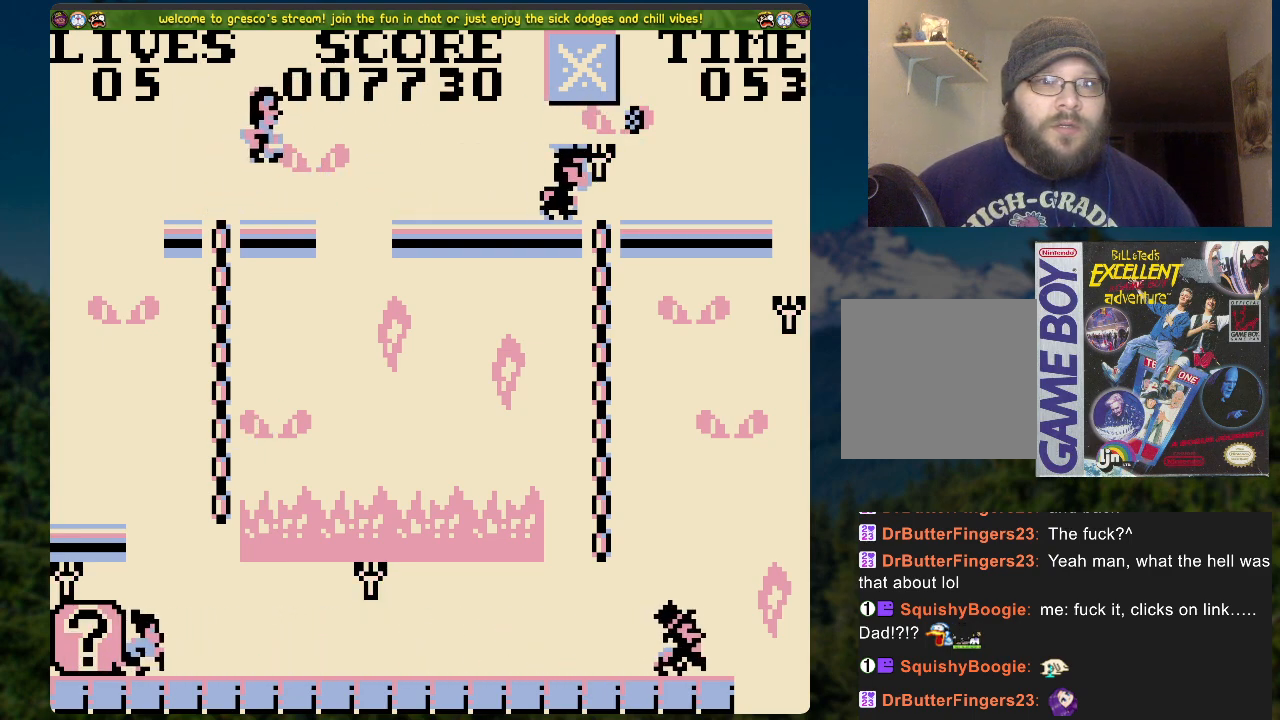
{"buttons": ["A", "DPAD_RIGHT"], "left_stick": "center", "right_stick": "center", "events": [[201, "DPAD_RIGHT", "up"], [218, "A", "up"], [318, "A", "down"], [402, "DPAD_RIGHT", "down"]]}
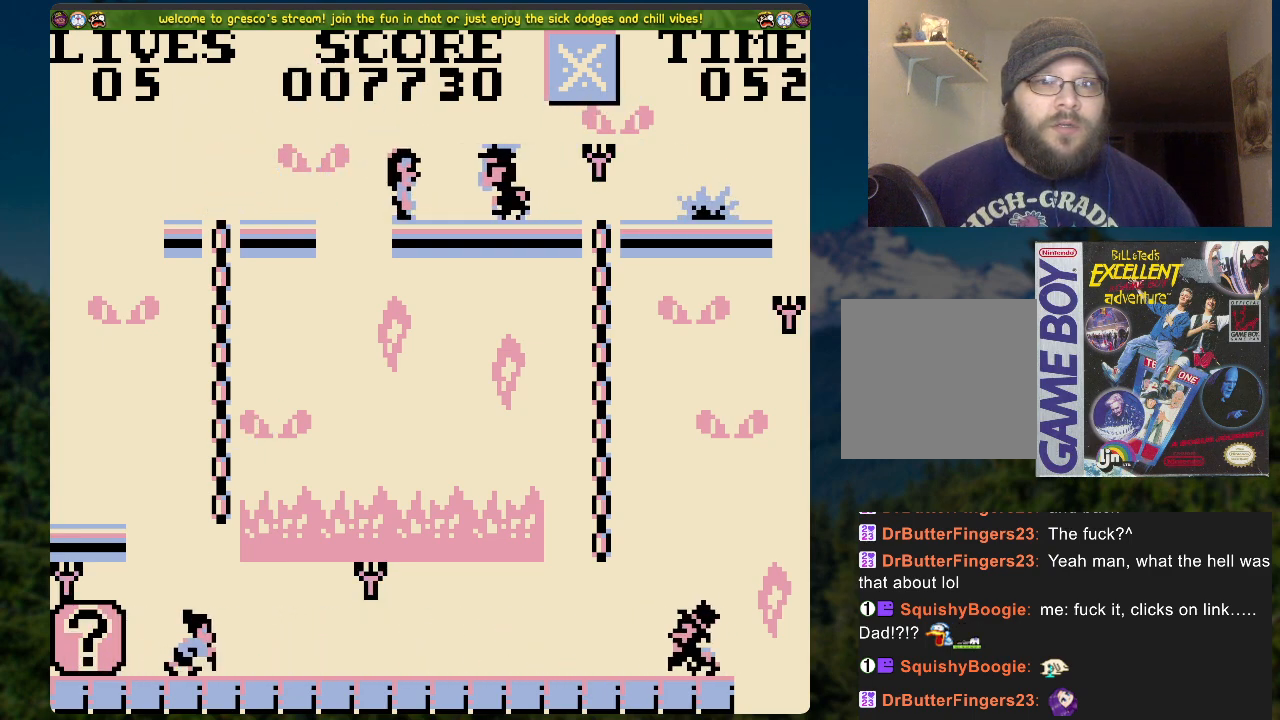
{"buttons": ["DPAD_RIGHT"], "left_stick": "center", "right_stick": "center", "events": [[385, "A", "up"]]}
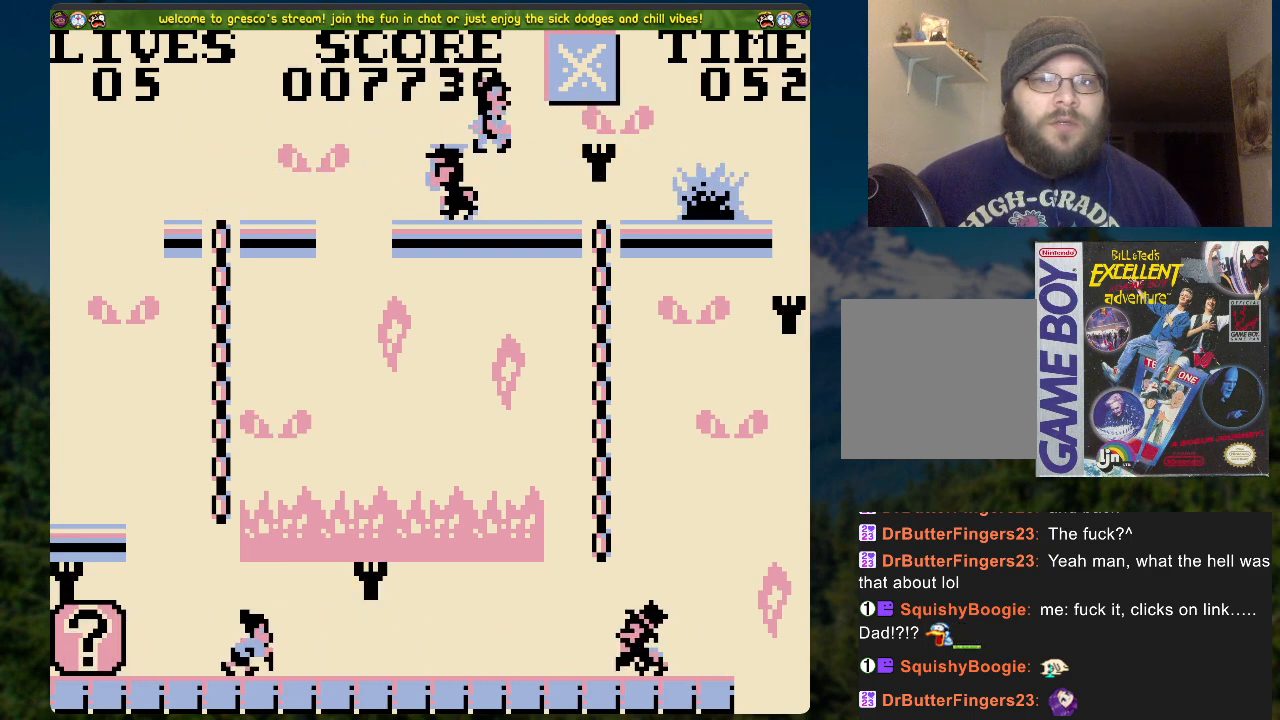
{"buttons": ["DPAD_LEFT"], "left_stick": "center", "right_stick": "center", "events": [[201, "DPAD_RIGHT", "up"], [502, "DPAD_LEFT", "down"]]}
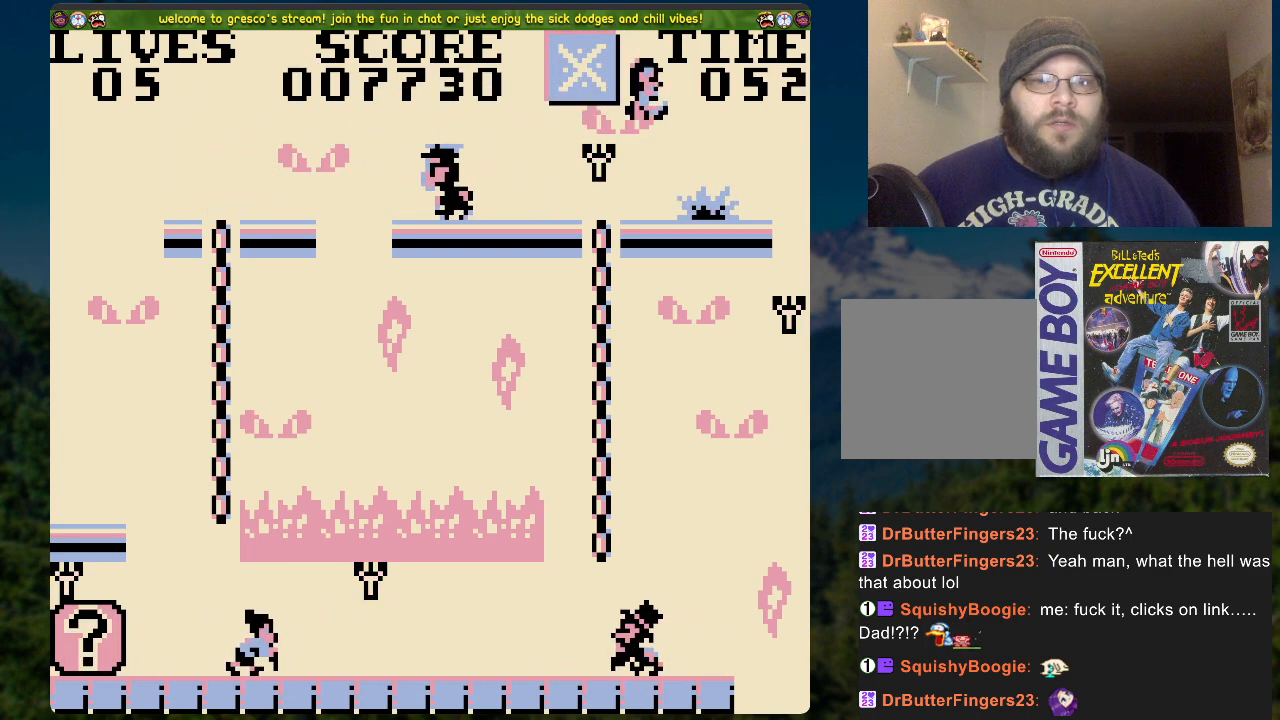
{"buttons": [], "left_stick": "center", "right_stick": "center", "events": [[168, "DPAD_LEFT", "up"]]}
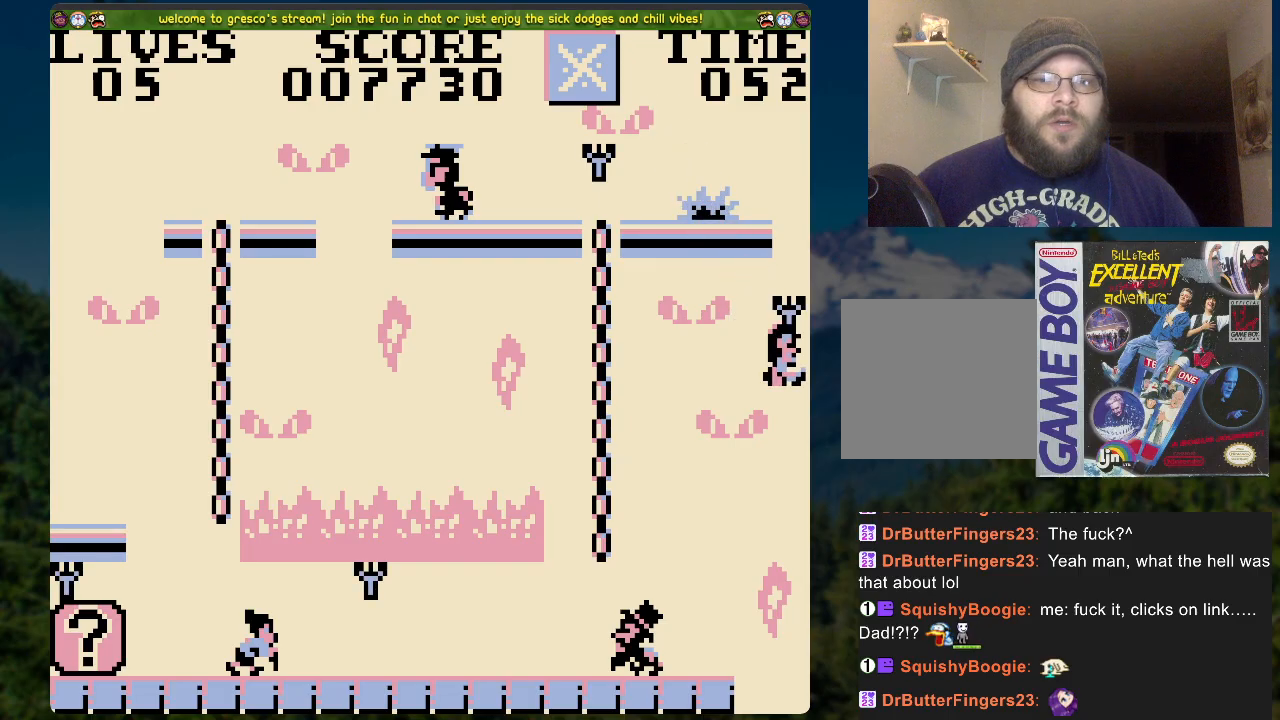
{"buttons": [], "left_stick": "center", "right_stick": "center", "events": []}
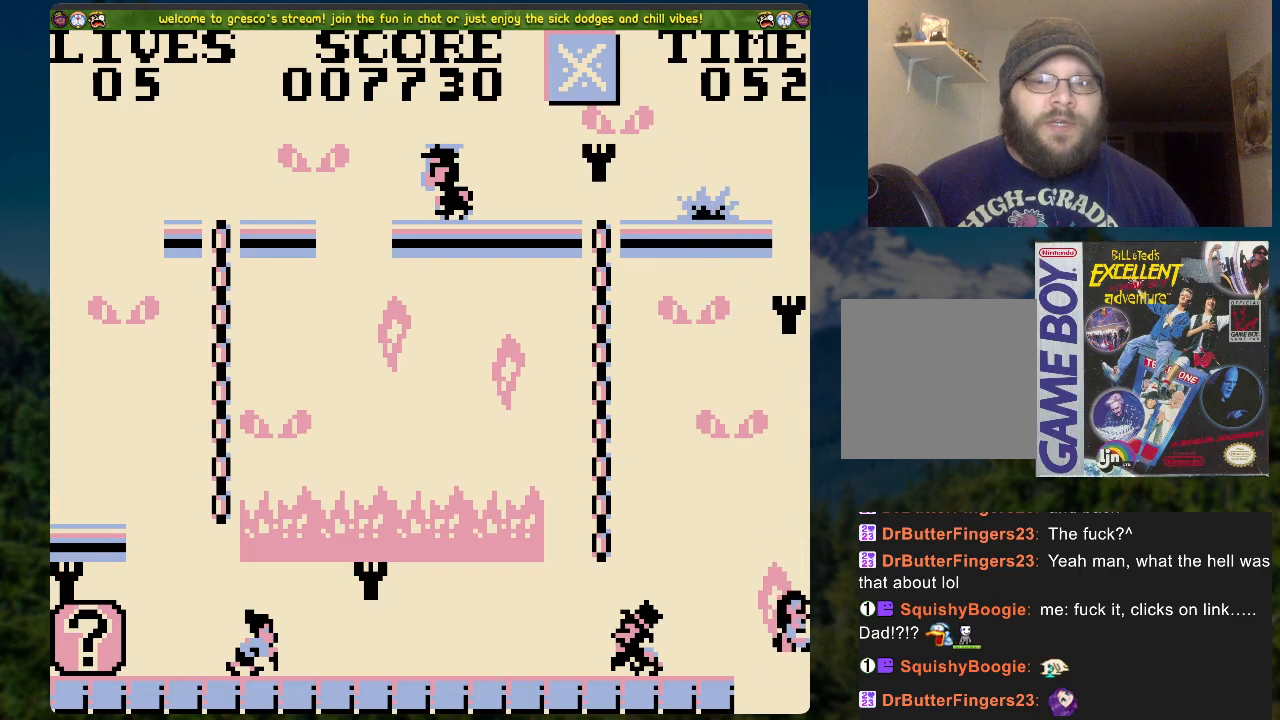
{"buttons": [], "left_stick": "center", "right_stick": "center", "events": [[284, "A", "down"], [502, "A", "up"]]}
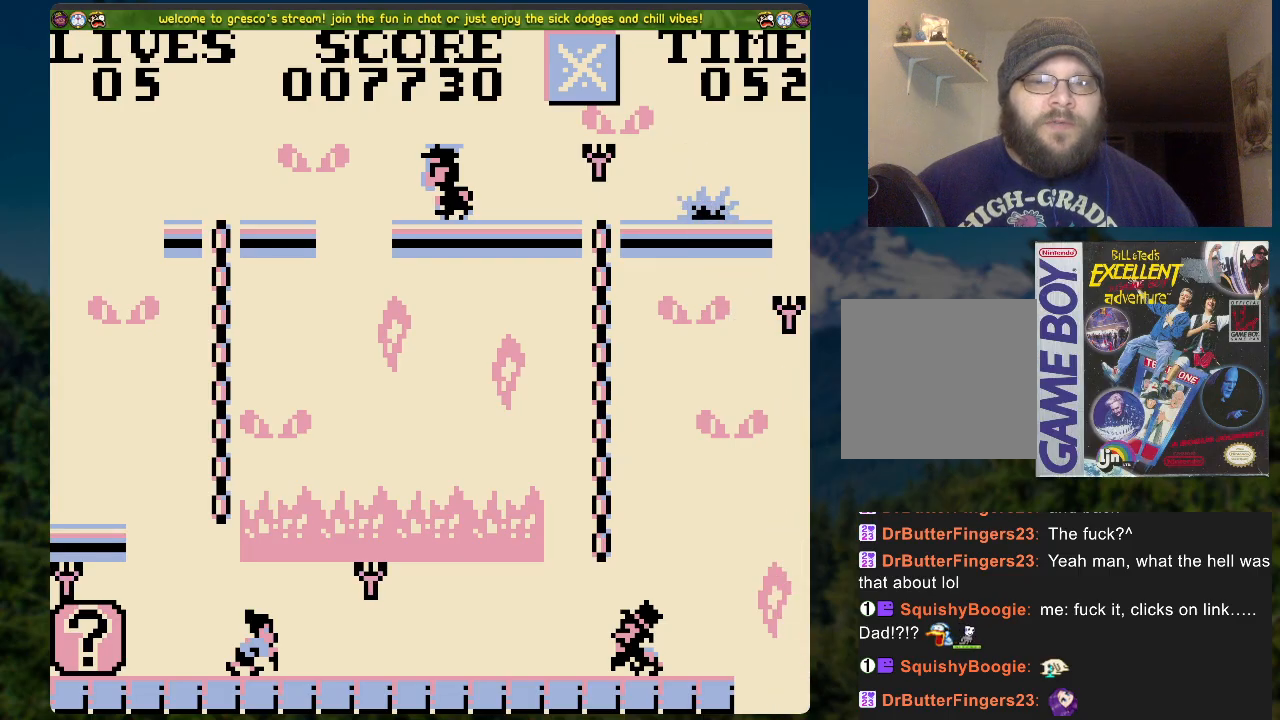
{"buttons": [], "left_stick": "center", "right_stick": "center", "events": [[234, "A", "down"], [385, "A", "up"]]}